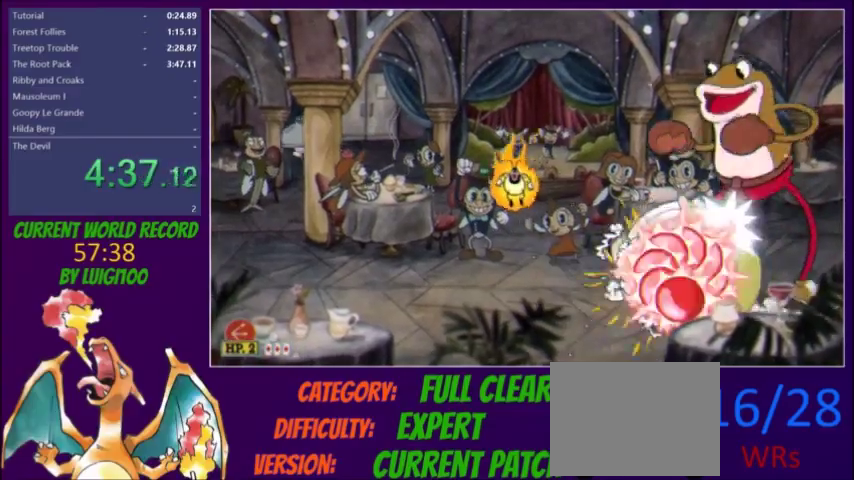
Gameplay with a controller (Xbox layout); each line is a JSON object with the inputs held at the frame after it. "events" lists button and stick changes between this image and that frame as [ms after this image, input, new state], when the widget could be followed in between. Not read: L3 R3 left_stick right_stick.
{"buttons": ["L2", "DPAD_RIGHT"], "events": [[400, "DPAD_UP", "up"]]}
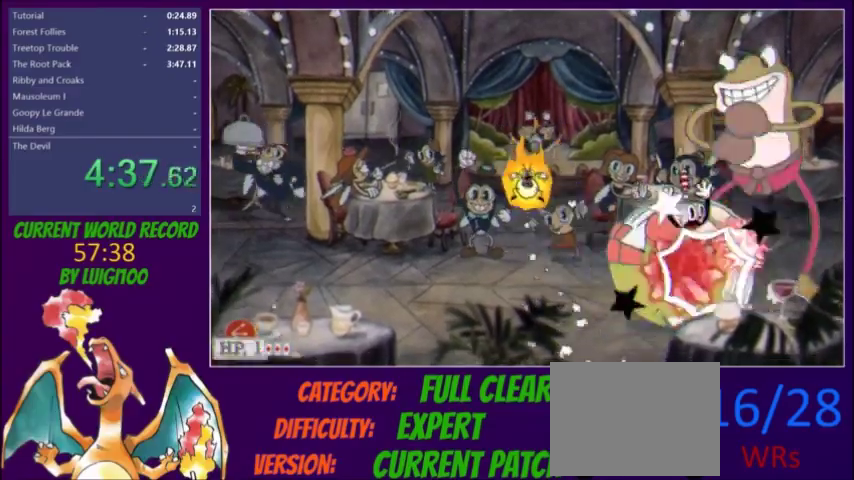
{"buttons": ["L2"], "events": [[234, "A", "down"], [267, "X", "down"], [334, "A", "up"], [334, "DPAD_RIGHT", "up"], [467, "X", "up"]]}
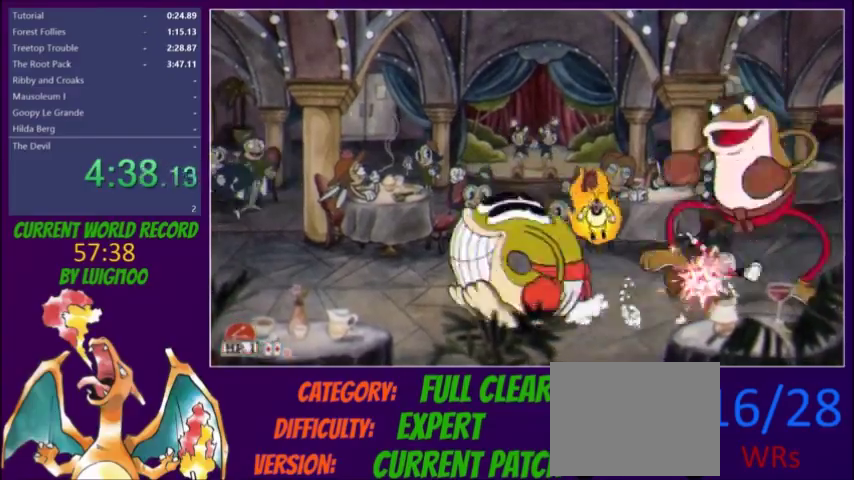
{"buttons": ["L2"], "events": [[300, "A", "down"], [300, "X", "down"], [367, "A", "up"], [367, "X", "up"]]}
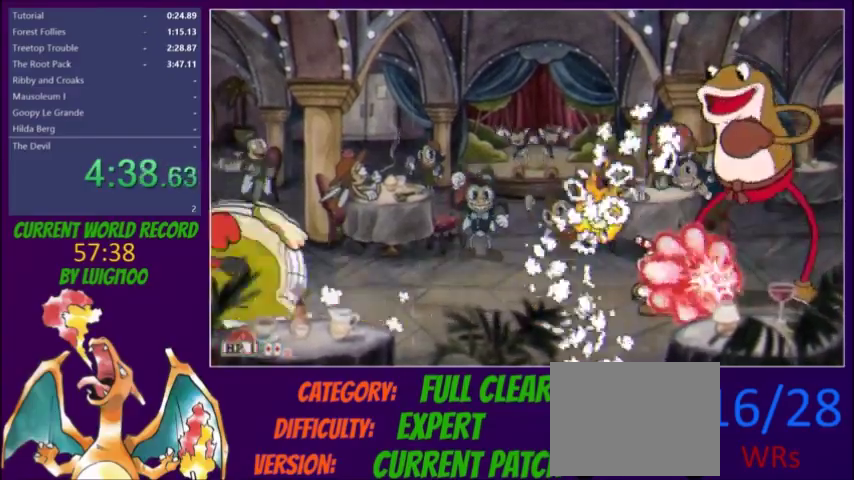
{"buttons": ["L1", "L2", "DPAD_UP"], "events": [[134, "DPAD_LEFT", "down"], [334, "DPAD_UP", "down"], [367, "DPAD_LEFT", "up"], [401, "L1", "down"]]}
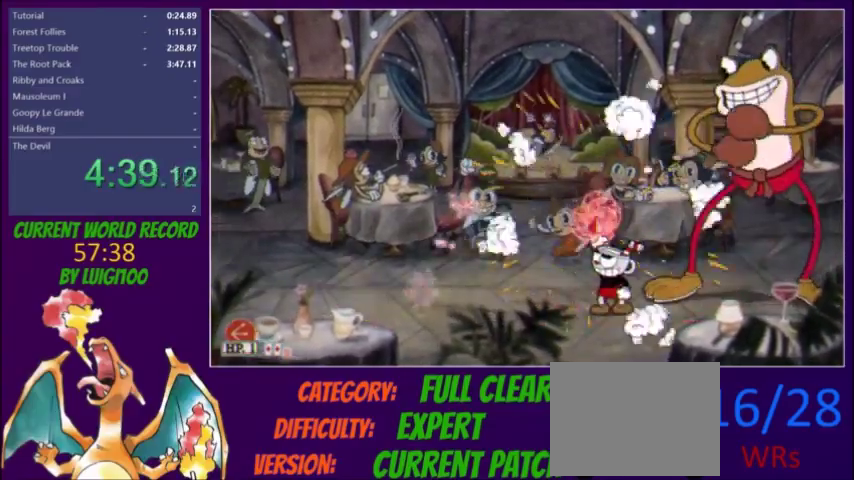
{"buttons": ["X", "L2", "R1"], "events": [[33, "L1", "up"], [66, "DPAD_LEFT", "down"], [167, "DPAD_LEFT", "up"], [167, "L1", "down"], [200, "DPAD_RIGHT", "down"], [200, "DPAD_UP", "up"], [300, "L1", "up"], [433, "DPAD_RIGHT", "up"], [433, "R1", "down"], [467, "X", "down"]]}
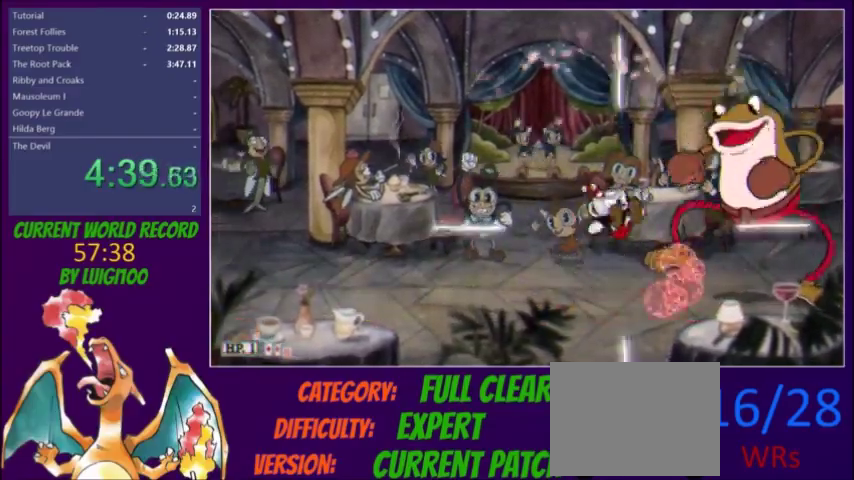
{"buttons": ["L2"], "events": [[34, "A", "down"], [34, "R1", "up"], [100, "X", "up"], [134, "A", "up"], [334, "X", "down"], [401, "DPAD_RIGHT", "down"], [401, "X", "up"], [467, "DPAD_RIGHT", "up"]]}
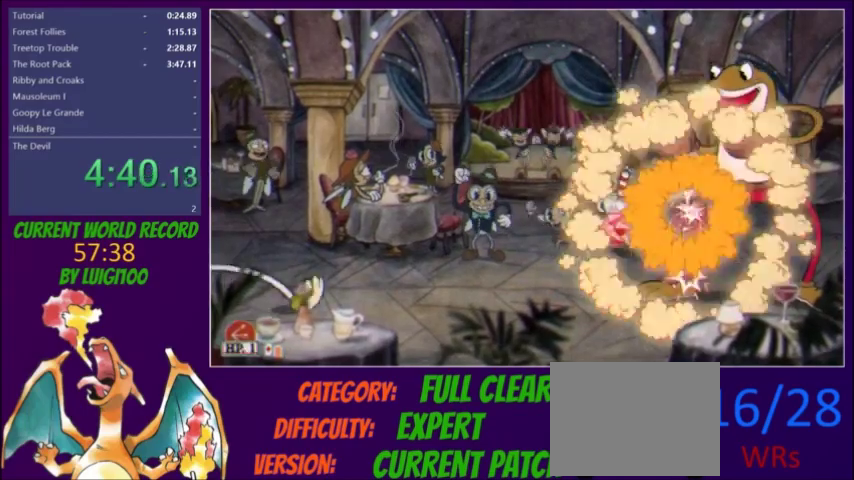
{"buttons": ["L2"], "events": [[133, "DPAD_RIGHT", "down"], [233, "DPAD_RIGHT", "up"], [267, "R1", "down"], [333, "DPAD_RIGHT", "down"], [367, "A", "down"], [367, "X", "down"], [400, "R1", "up"], [433, "DPAD_RIGHT", "up"], [467, "A", "up"], [467, "X", "up"]]}
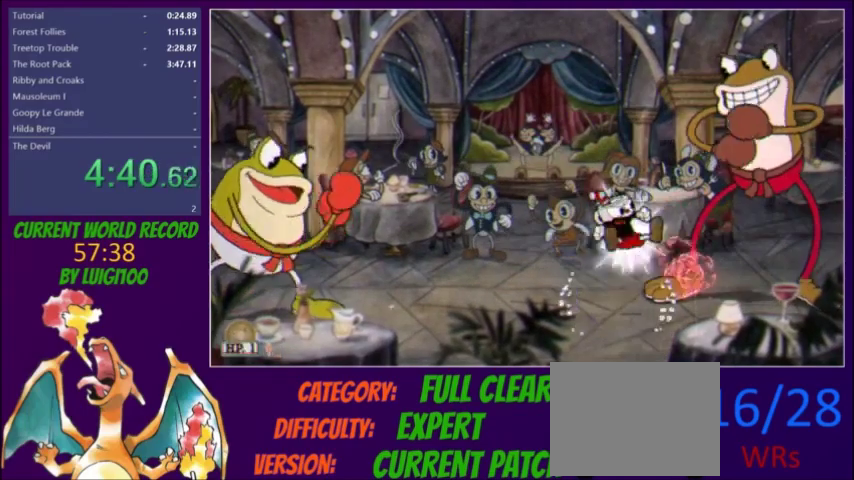
{"buttons": ["L2"], "events": [[200, "DPAD_RIGHT", "down"], [200, "X", "down"], [267, "X", "up"], [467, "DPAD_RIGHT", "up"]]}
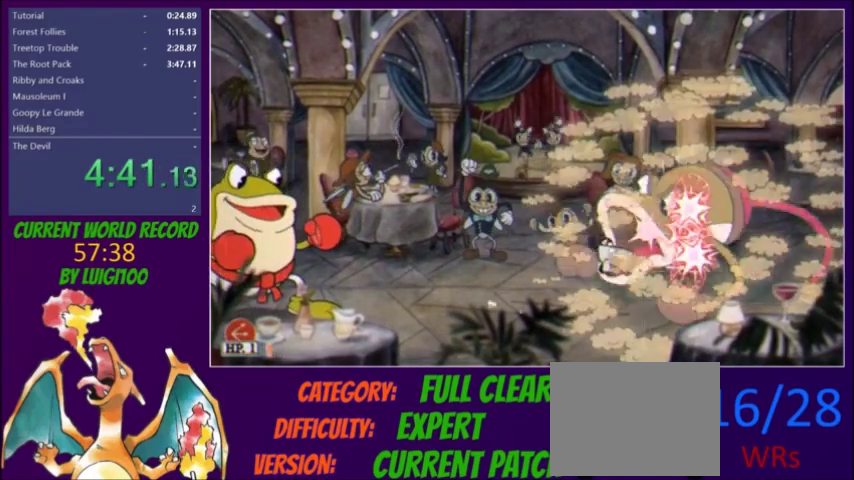
{"buttons": ["L2"], "events": [[367, "DPAD_RIGHT", "down"], [467, "DPAD_RIGHT", "up"]]}
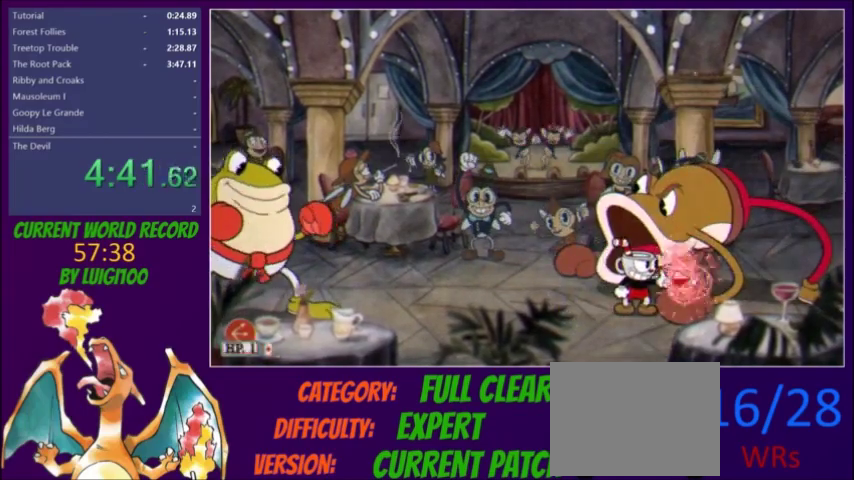
{"buttons": ["L2", "DPAD_RIGHT"], "events": [[234, "DPAD_RIGHT", "down"], [301, "DPAD_RIGHT", "up"], [501, "DPAD_RIGHT", "down"]]}
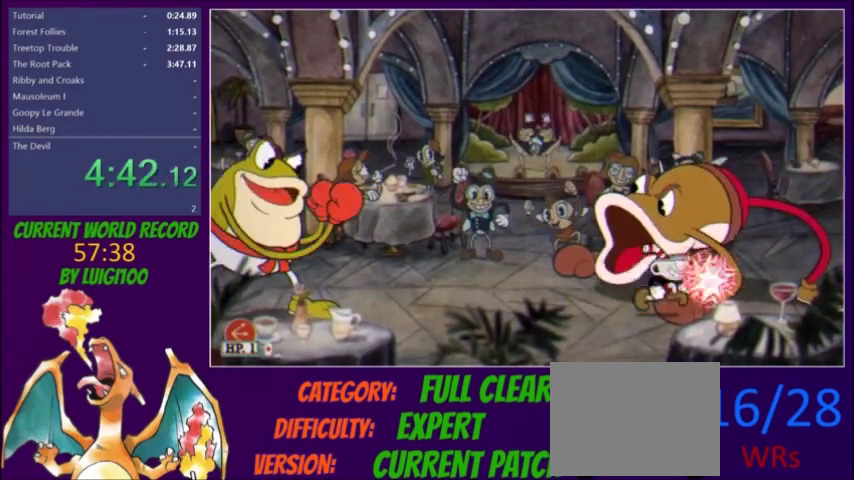
{"buttons": ["L2"], "events": [[66, "DPAD_RIGHT", "up"]]}
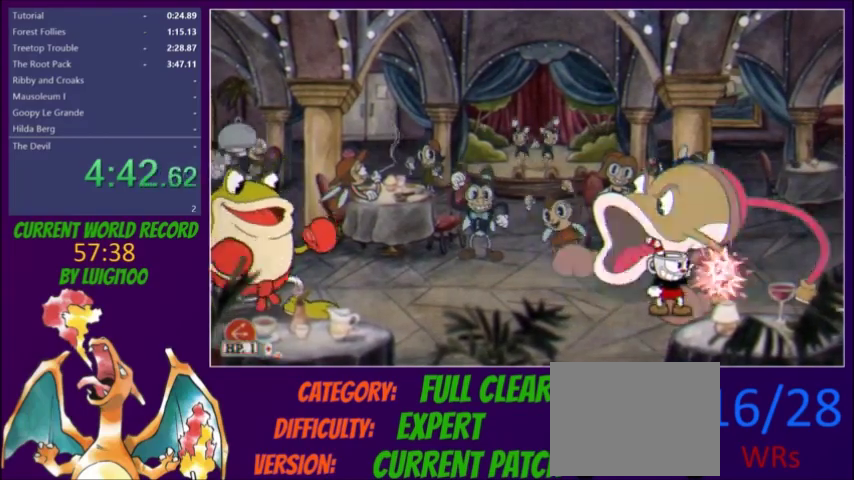
{"buttons": ["L2"], "events": [[267, "R1", "down"], [334, "R1", "up"]]}
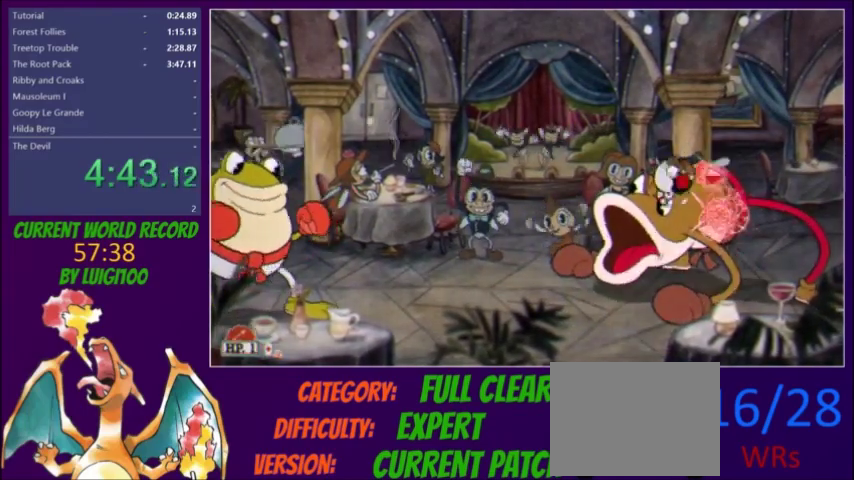
{"buttons": ["L2"], "events": []}
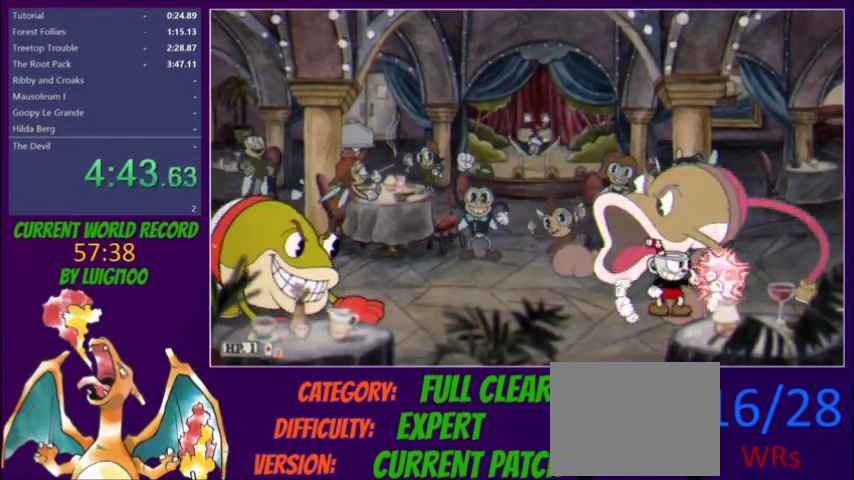
{"buttons": ["L2"], "events": []}
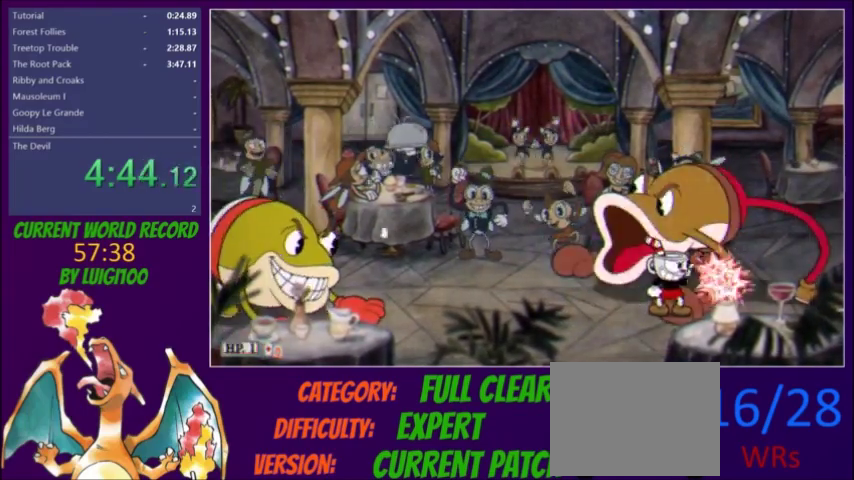
{"buttons": ["L2"], "events": []}
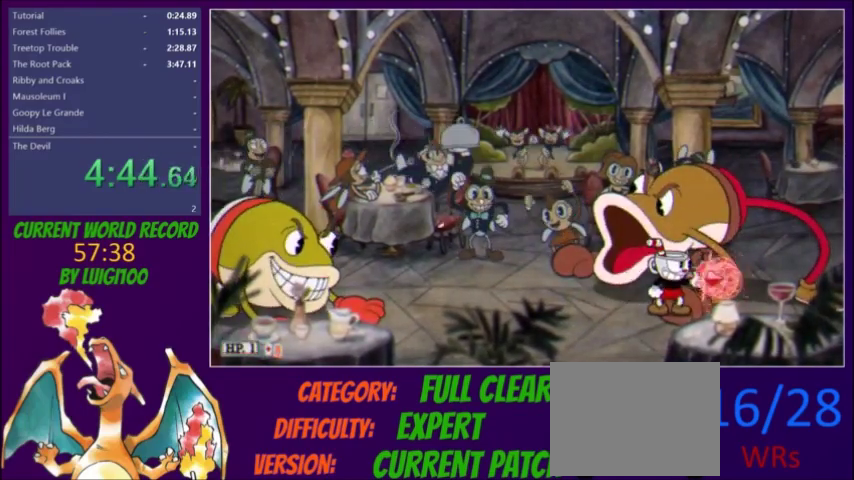
{"buttons": ["L2"], "events": []}
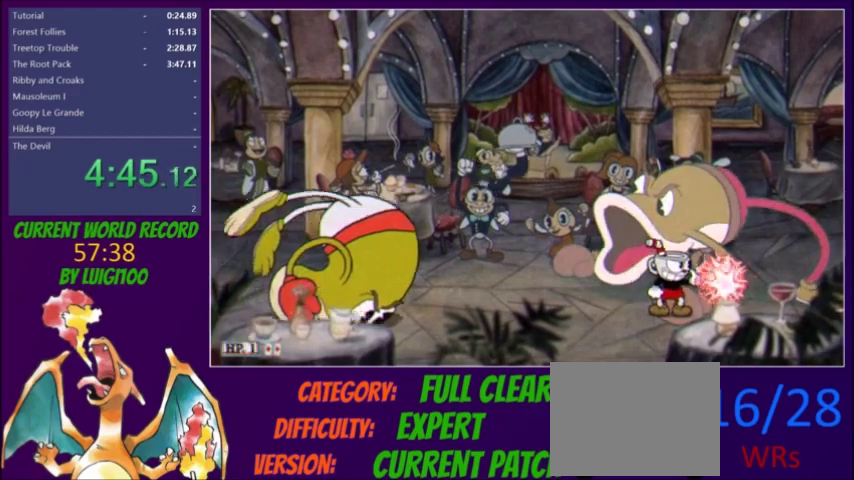
{"buttons": ["L2"], "events": []}
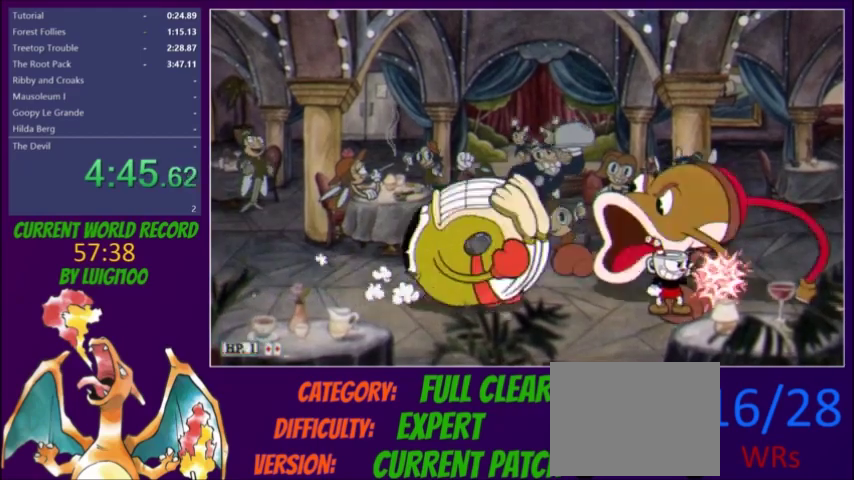
{"buttons": ["L2"], "events": []}
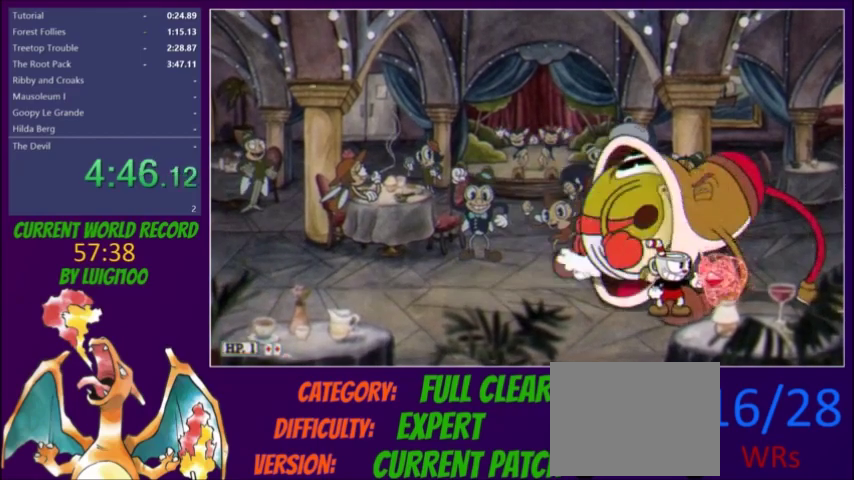
{"buttons": ["DPAD_LEFT"], "events": [[200, "DPAD_LEFT", "down"], [233, "Y", "down"], [267, "L2", "up"], [300, "Y", "up"]]}
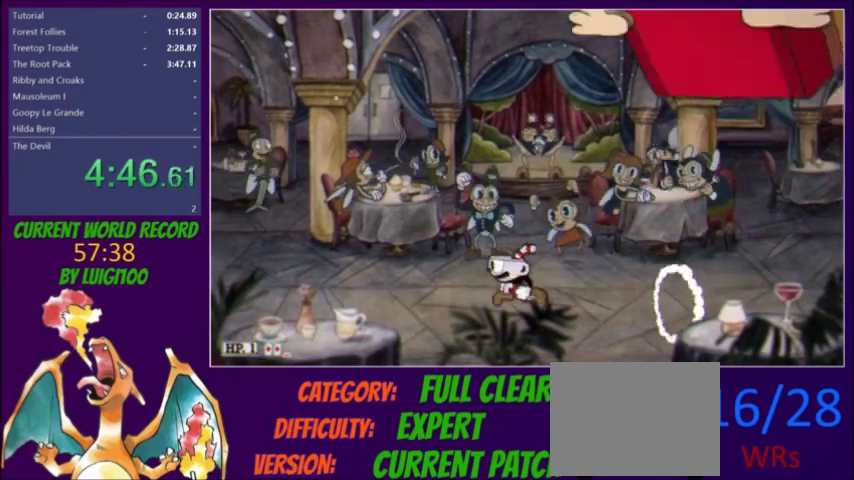
{"buttons": [], "events": [[100, "X", "down"], [167, "X", "up"], [334, "DPAD_LEFT", "up"]]}
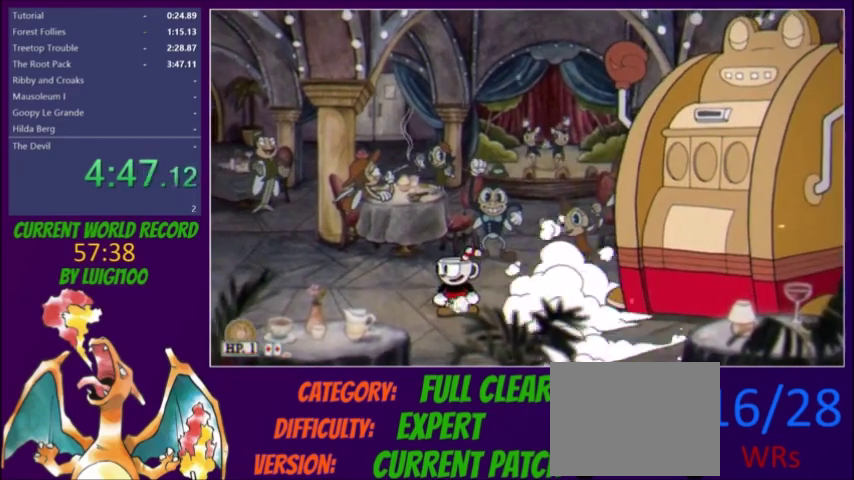
{"buttons": [], "events": []}
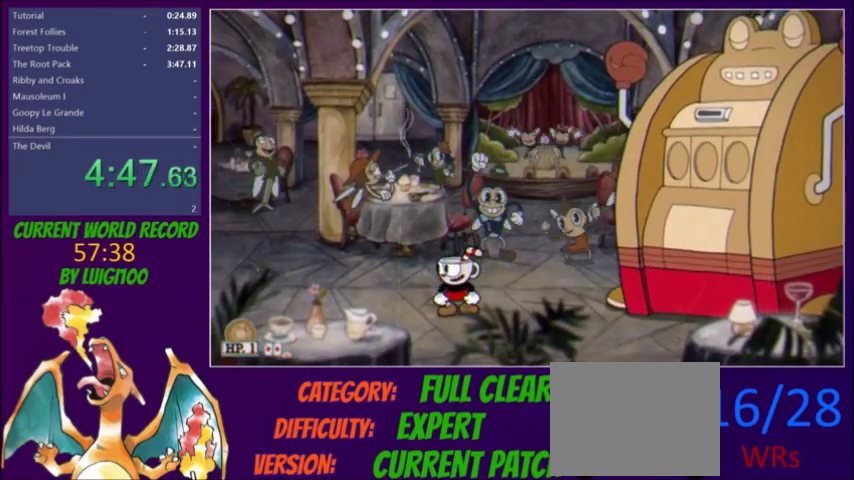
{"buttons": [], "events": []}
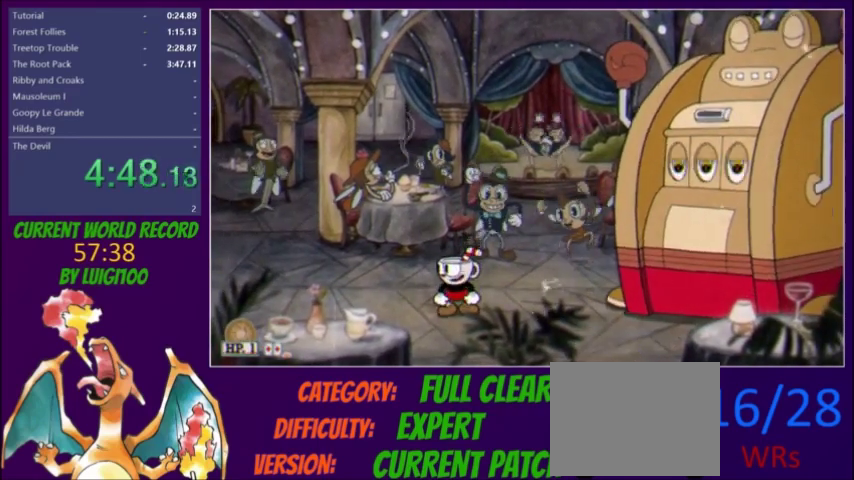
{"buttons": ["L2"], "events": [[233, "L2", "down"]]}
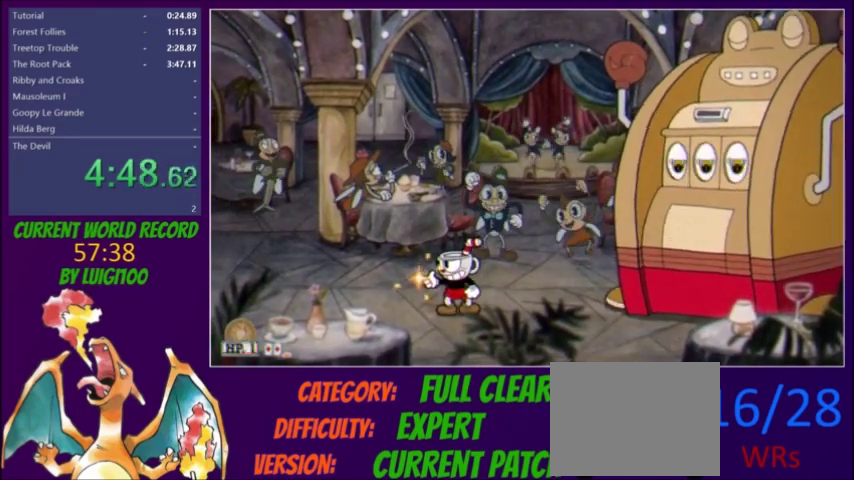
{"buttons": ["L2", "DPAD_RIGHT"], "events": [[467, "DPAD_RIGHT", "down"]]}
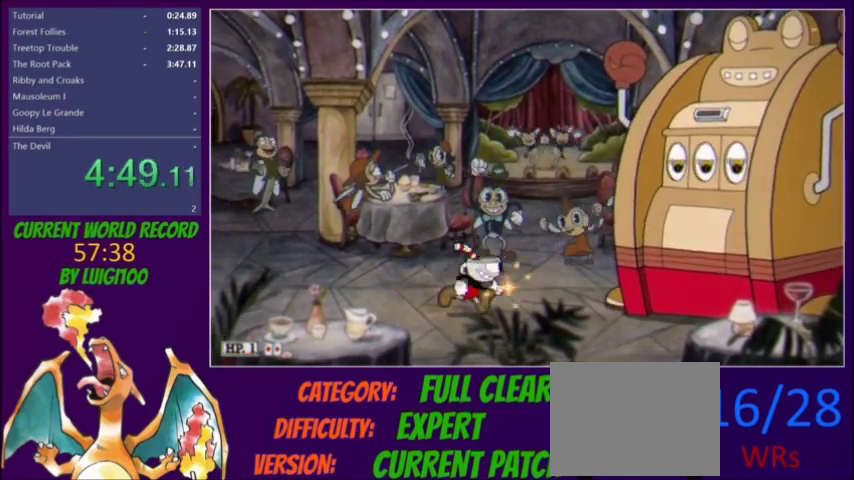
{"buttons": ["L2"], "events": [[33, "DPAD_RIGHT", "up"]]}
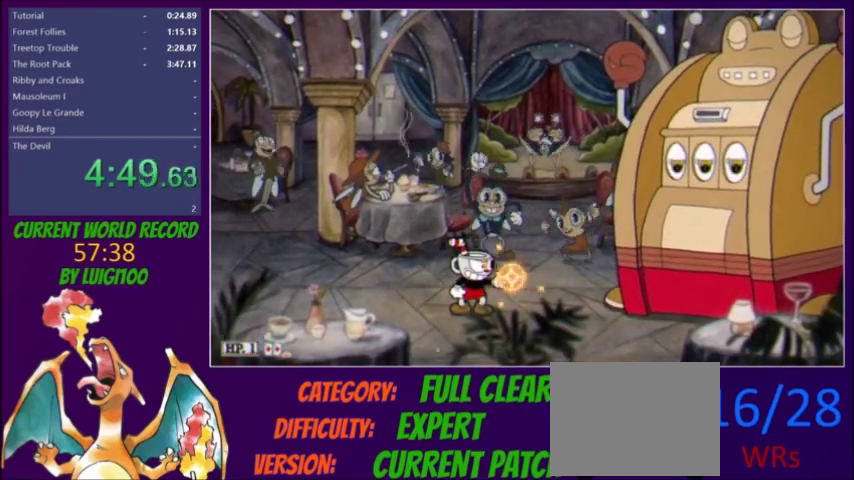
{"buttons": ["L2"], "events": []}